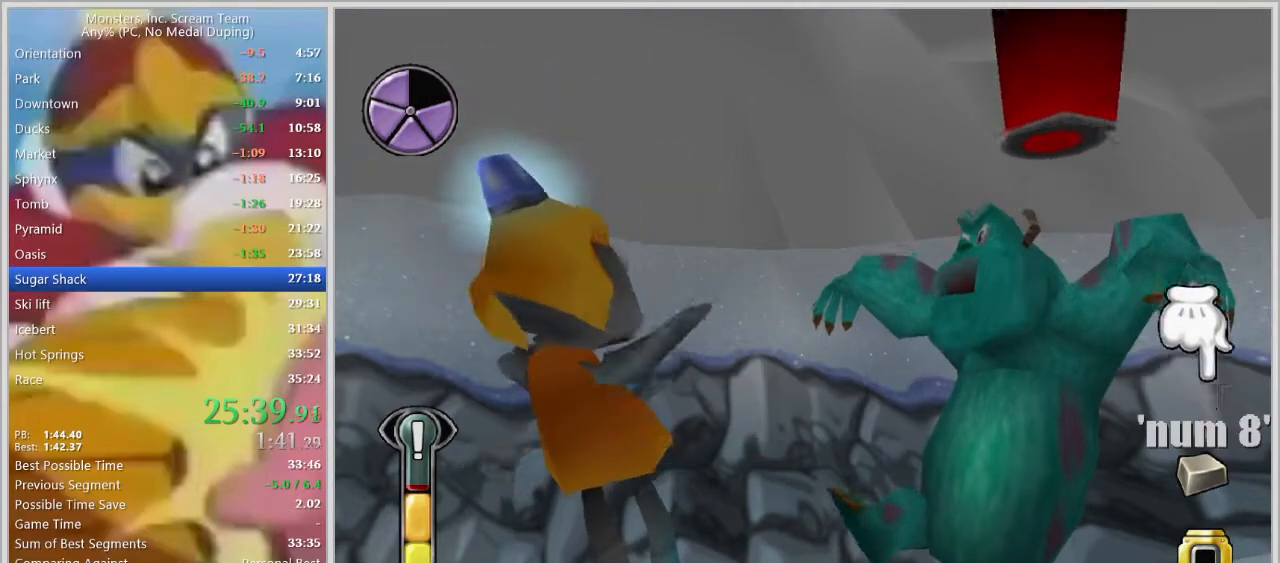
Gameplay with keyboard; each line is a JSON object with the keys held at the frame after it. "events" lists presses ("down") and releases ("up") of "a", "d", "escape", "num7", "num8", "num9", "return", "s", "space" and "w" between this image and that frame as [ms after this image, input, new state], when the widget could be followed in between. No other keys are recorded. Mouse input is not recorded.
{"keys": [], "events": [[400, "space", "down"], [450, "space", "up"]]}
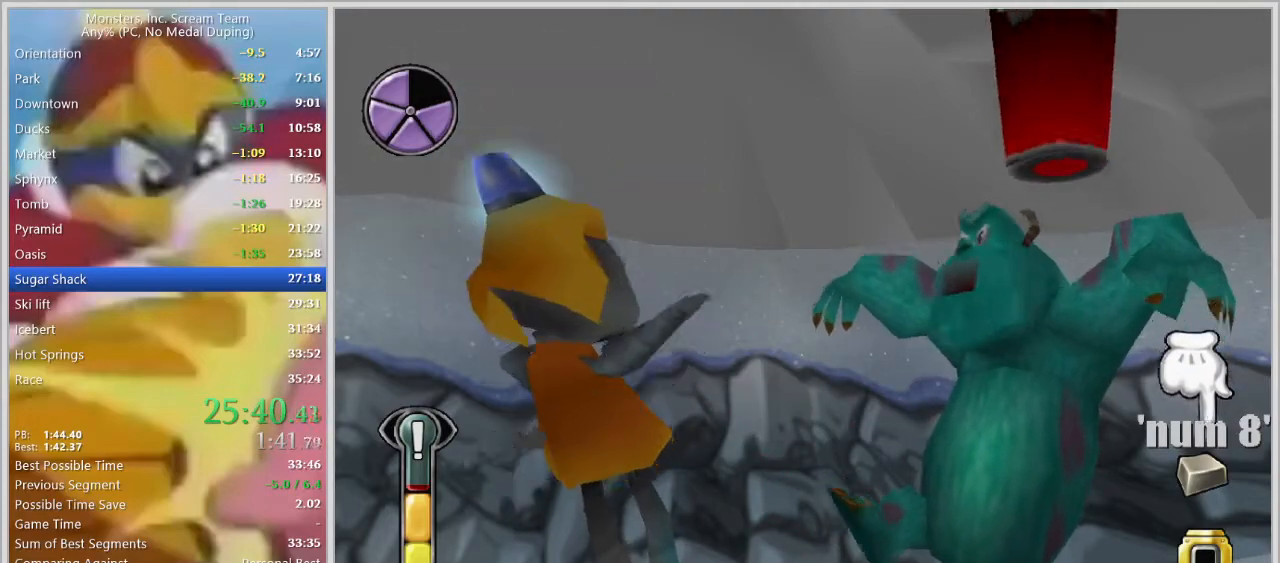
{"keys": [], "events": [[50, "space", "down"], [83, "space", "up"], [133, "space", "down"], [183, "space", "up"], [233, "space", "down"], [283, "space", "up"], [317, "space", "down"], [367, "space", "up"], [417, "space", "down"], [467, "space", "up"]]}
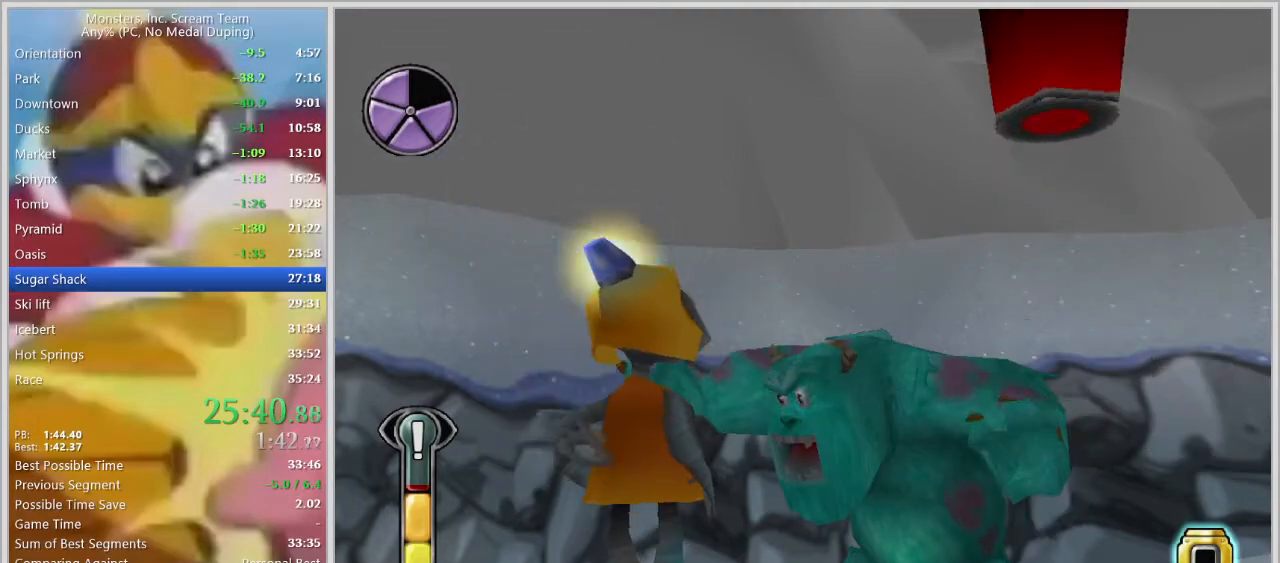
{"keys": [], "events": [[50, "space", "down"], [100, "space", "up"]]}
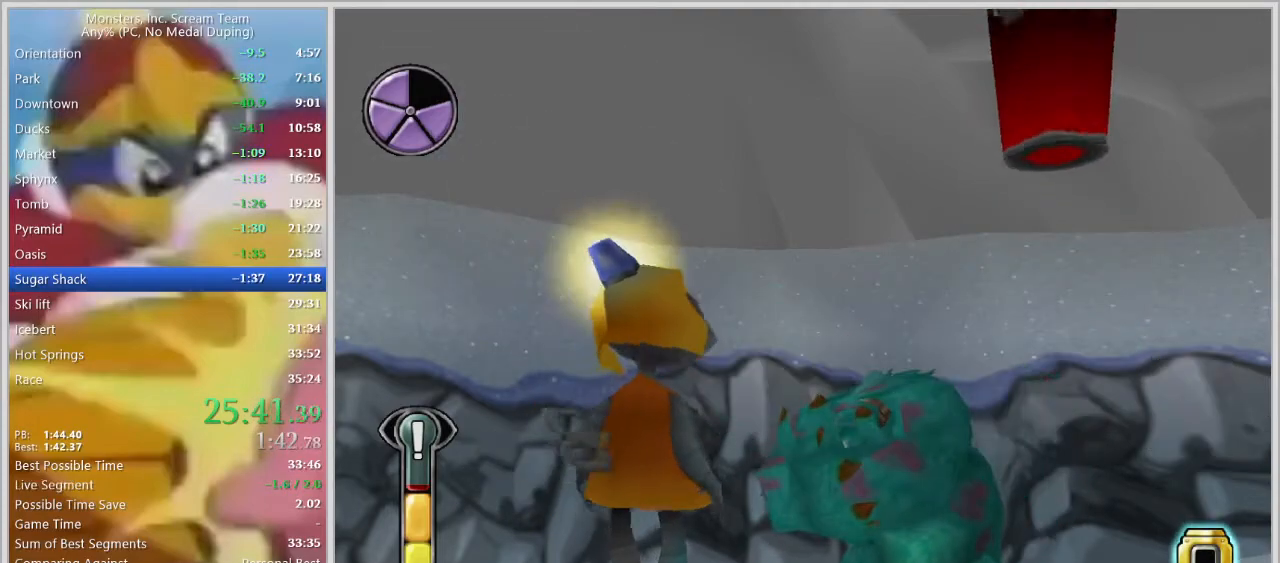
{"keys": [], "events": []}
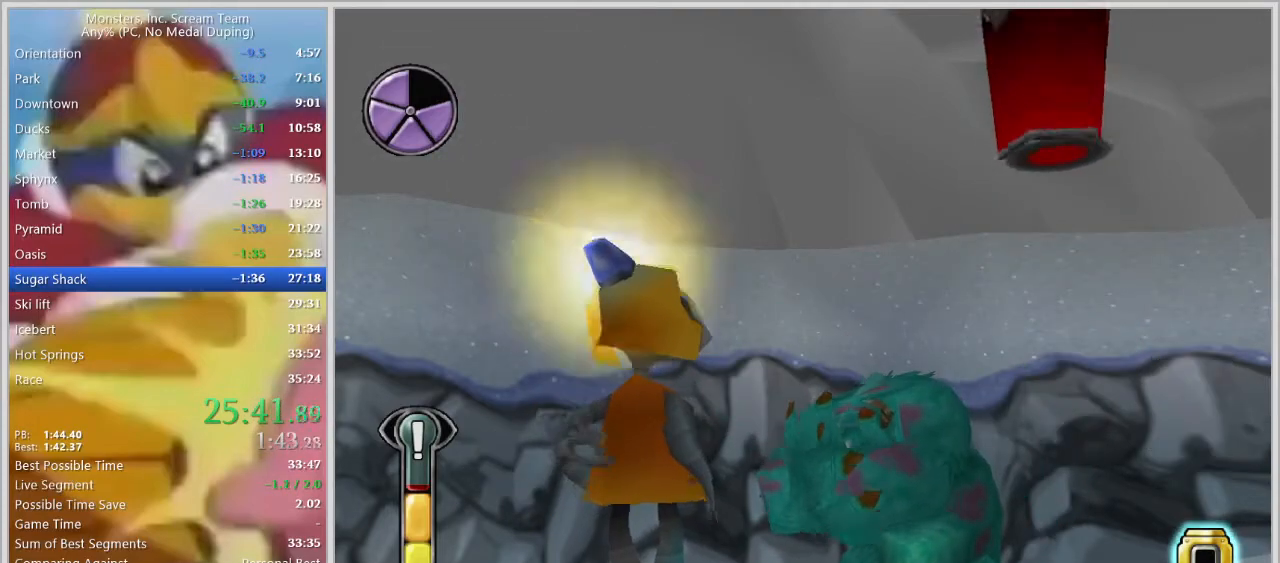
{"keys": [], "events": []}
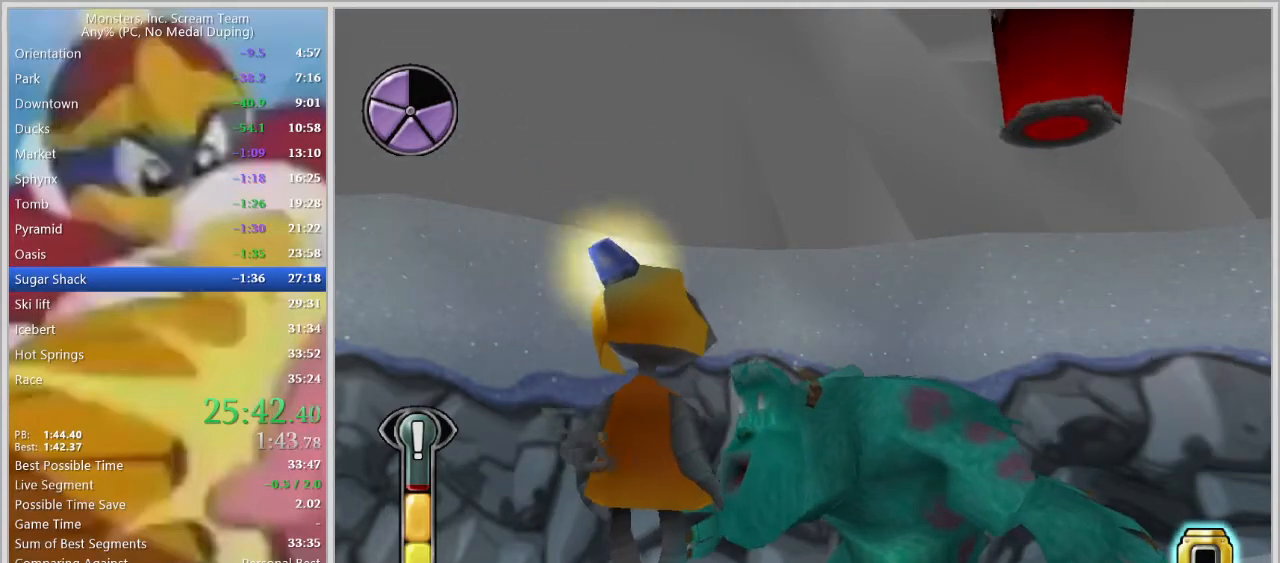
{"keys": [], "events": []}
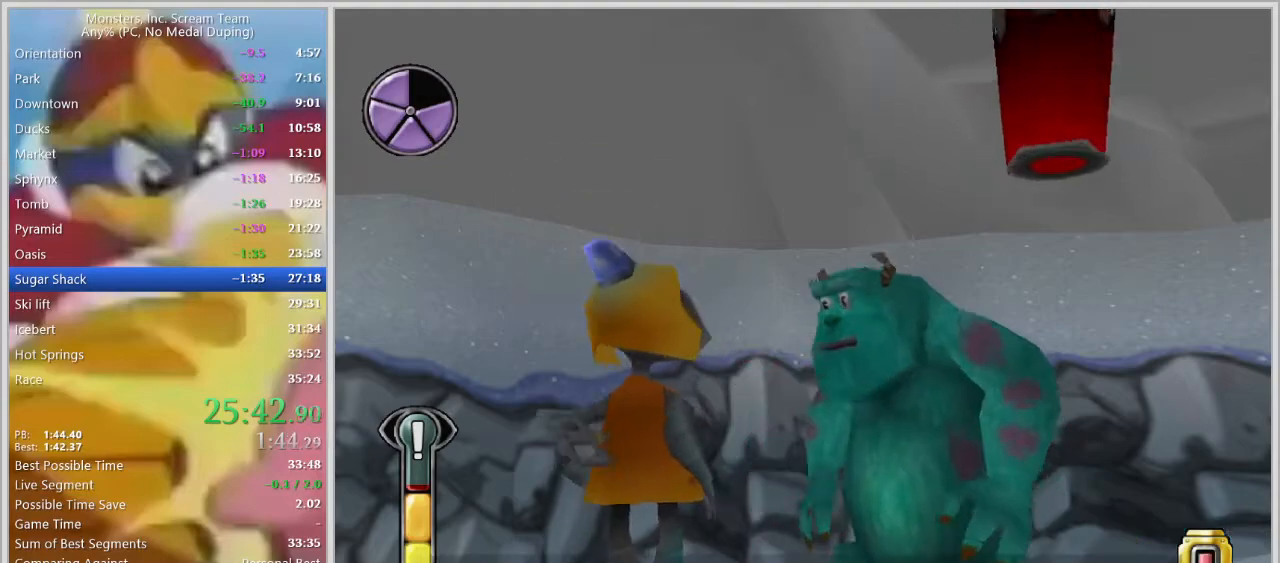
{"keys": [], "events": [[317, "escape", "down"], [350, "escape", "up"]]}
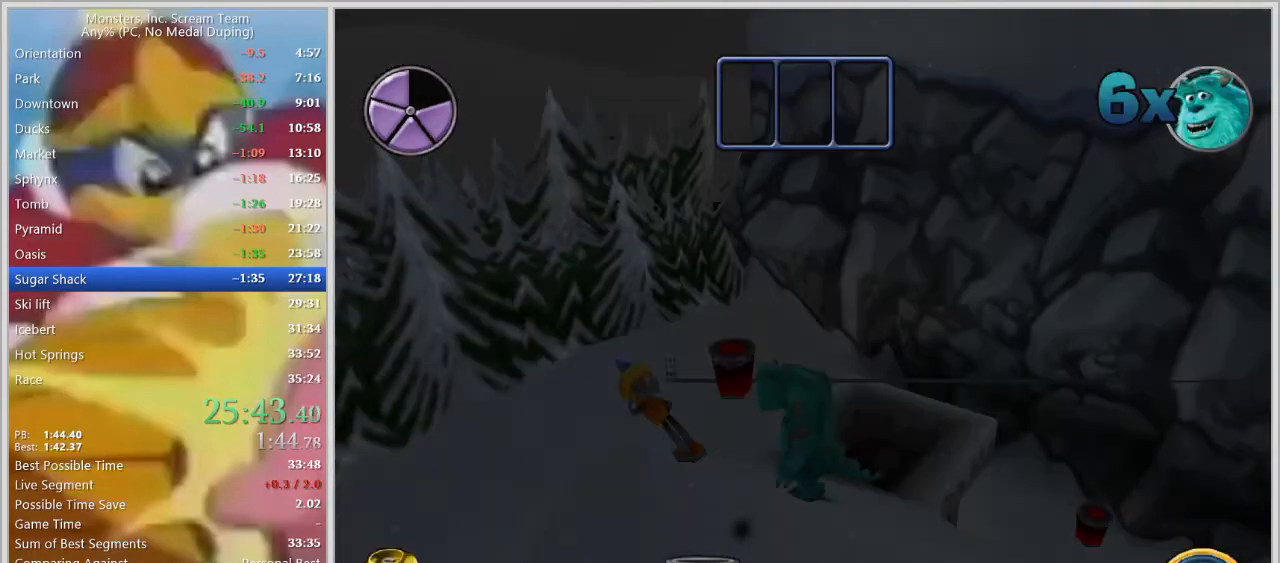
{"keys": [], "events": []}
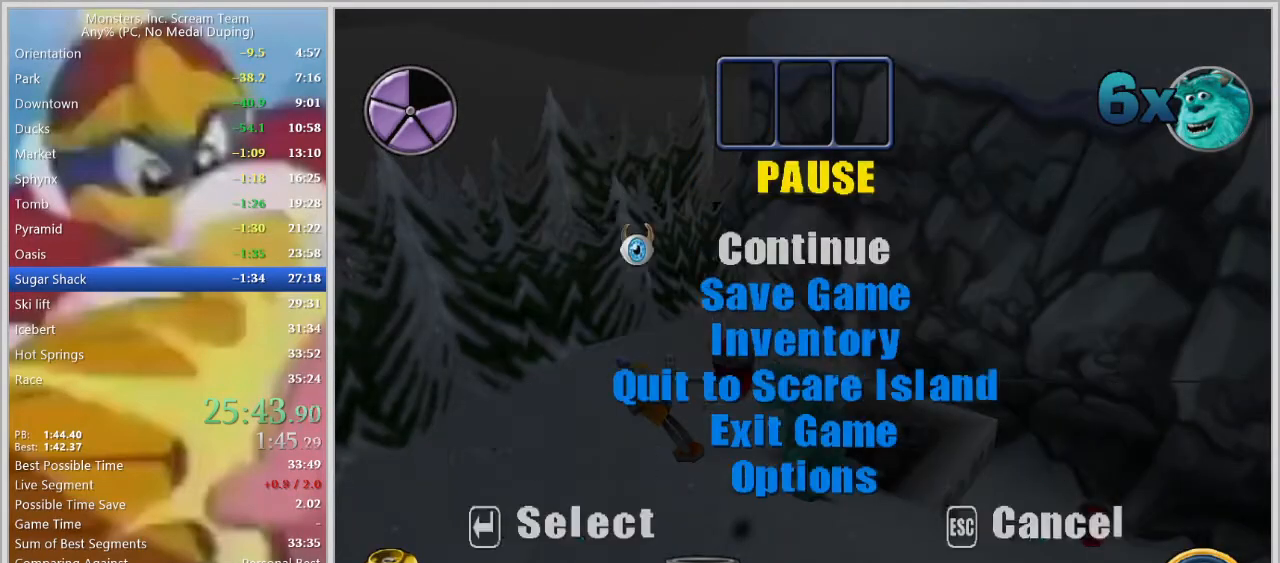
{"keys": [], "events": [[250, "w", "down"], [300, "w", "up"], [383, "w", "down"], [433, "w", "up"]]}
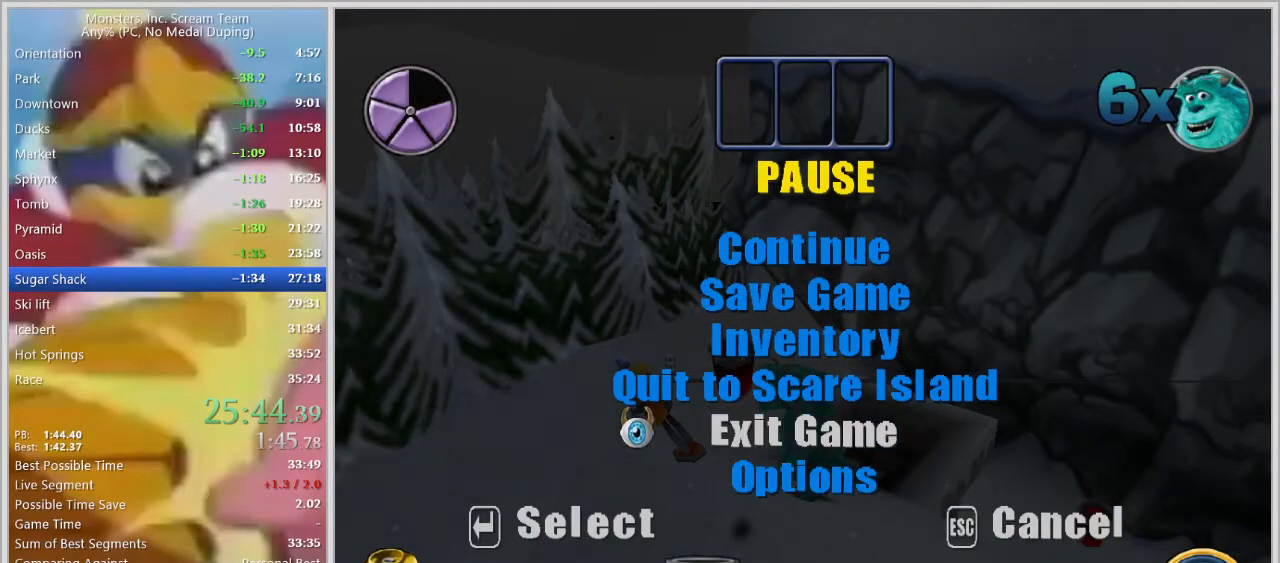
{"keys": [], "events": [[33, "w", "down"], [117, "w", "up"], [217, "return", "down"], [267, "a", "down"], [267, "return", "up"], [367, "a", "up"], [367, "return", "down"], [400, "return", "up"]]}
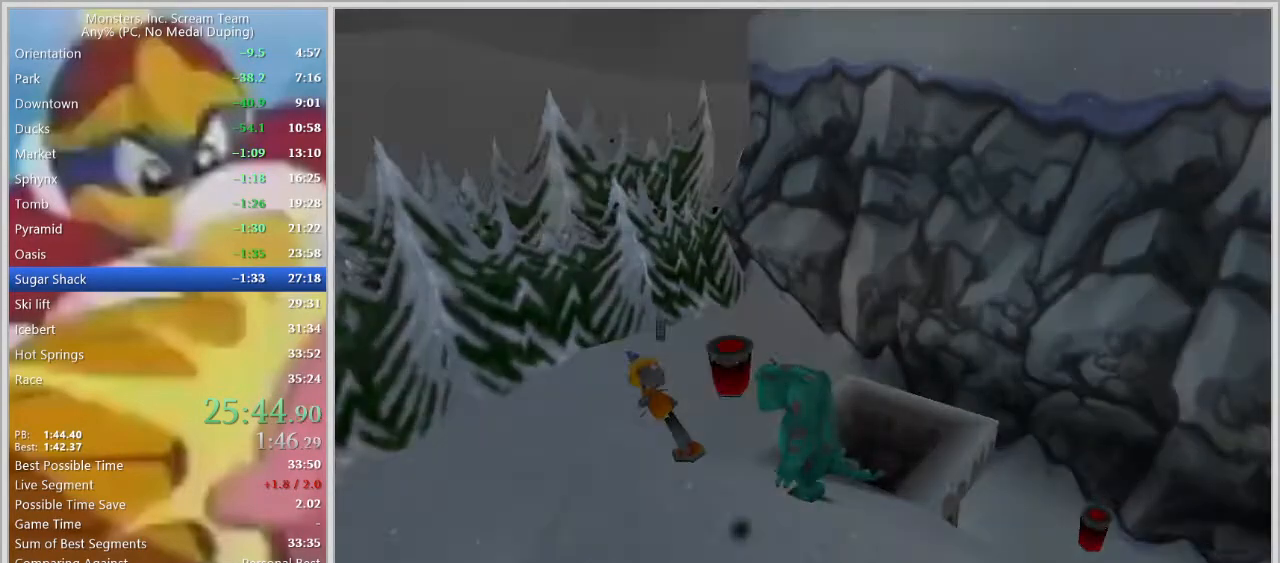
{"keys": [], "events": []}
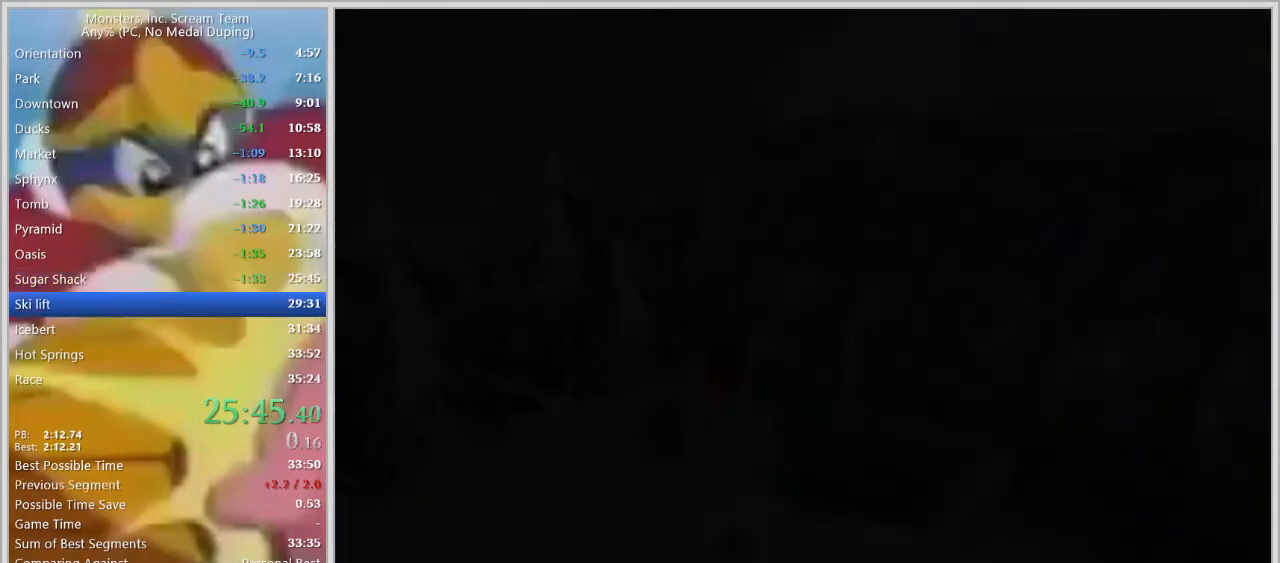
{"keys": ["w"], "events": [[200, "w", "down"]]}
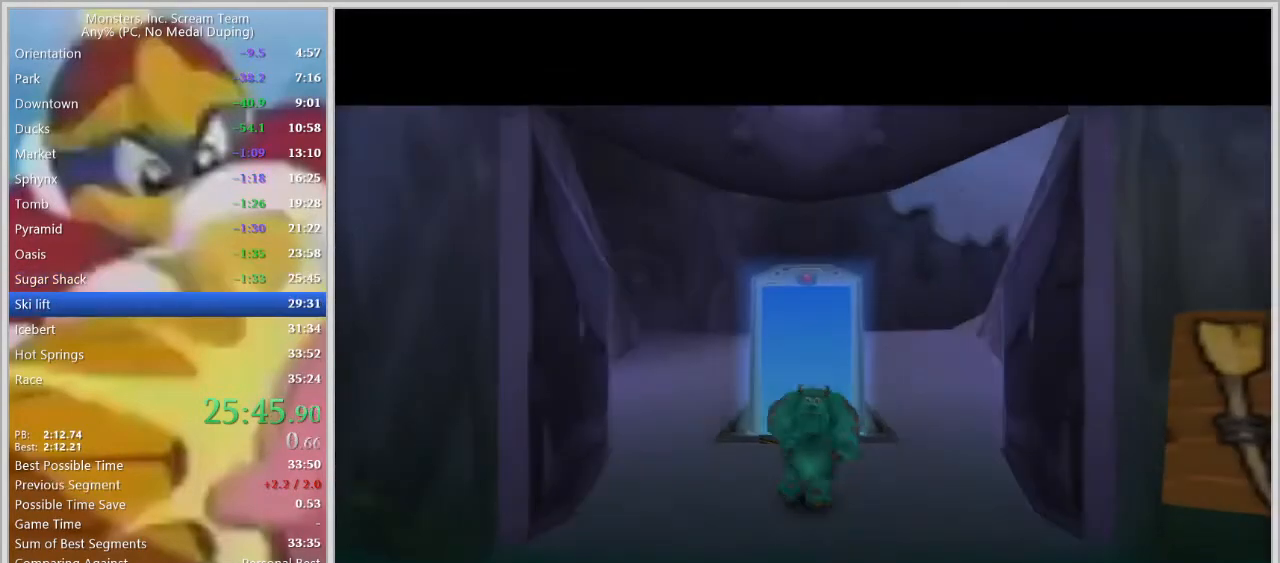
{"keys": ["w"], "events": []}
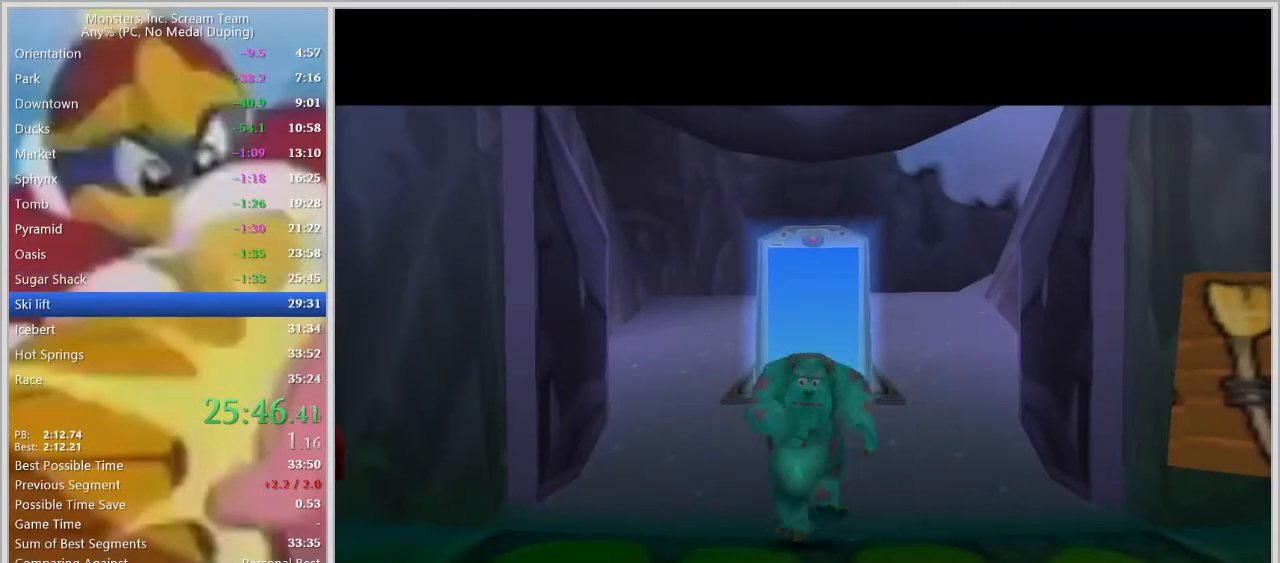
{"keys": ["w"], "events": []}
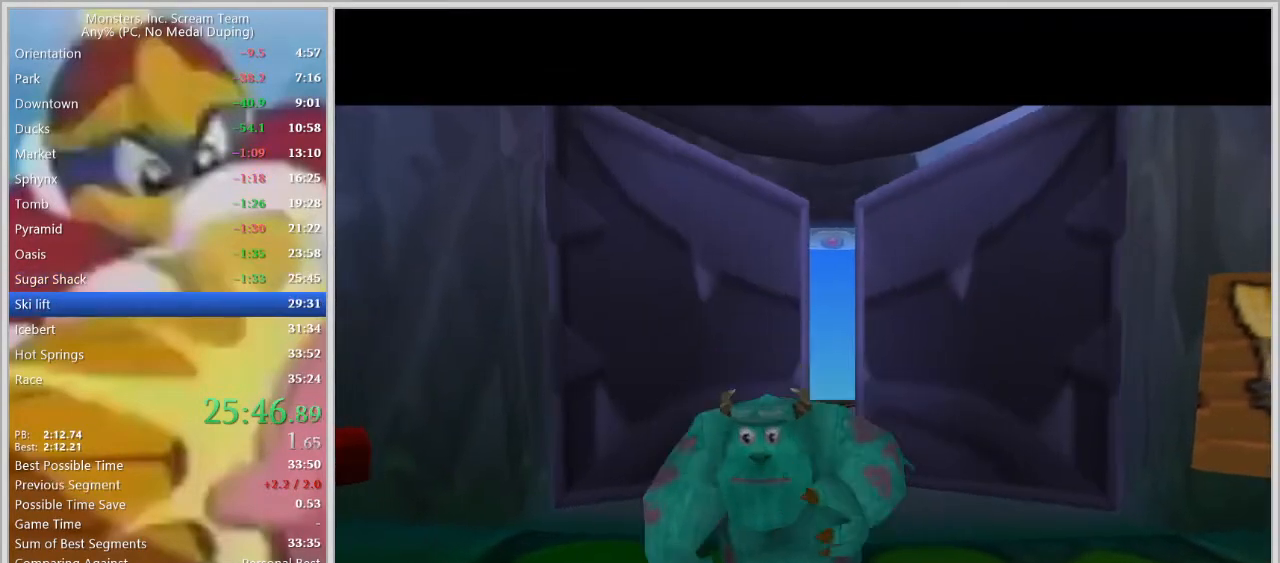
{"keys": ["w"], "events": []}
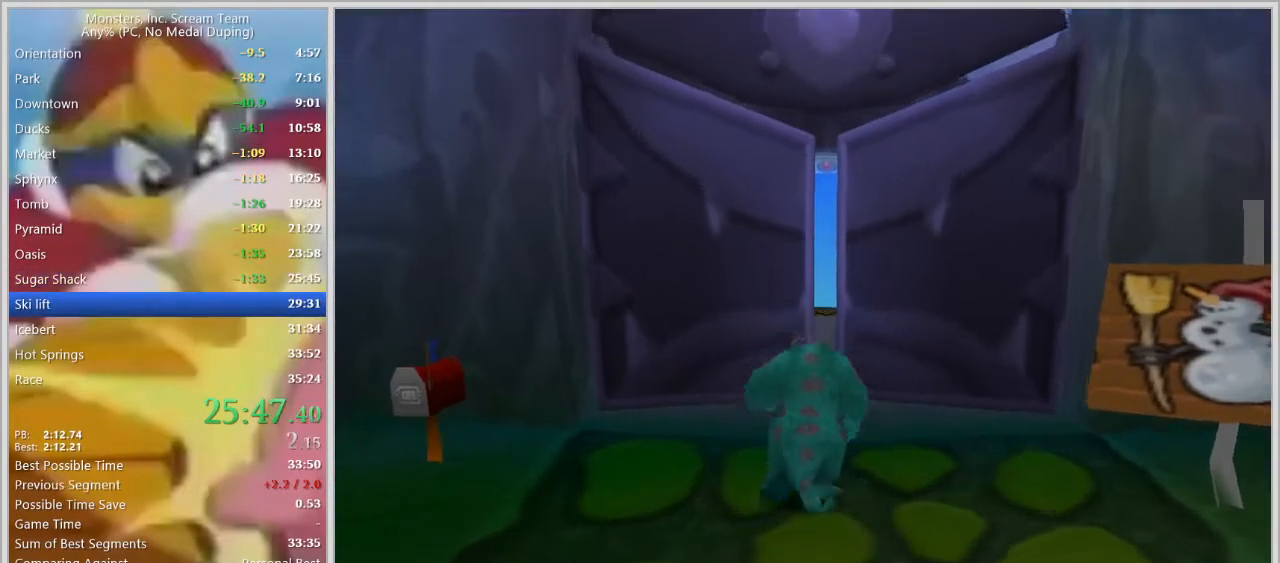
{"keys": [], "events": [[300, "w", "up"]]}
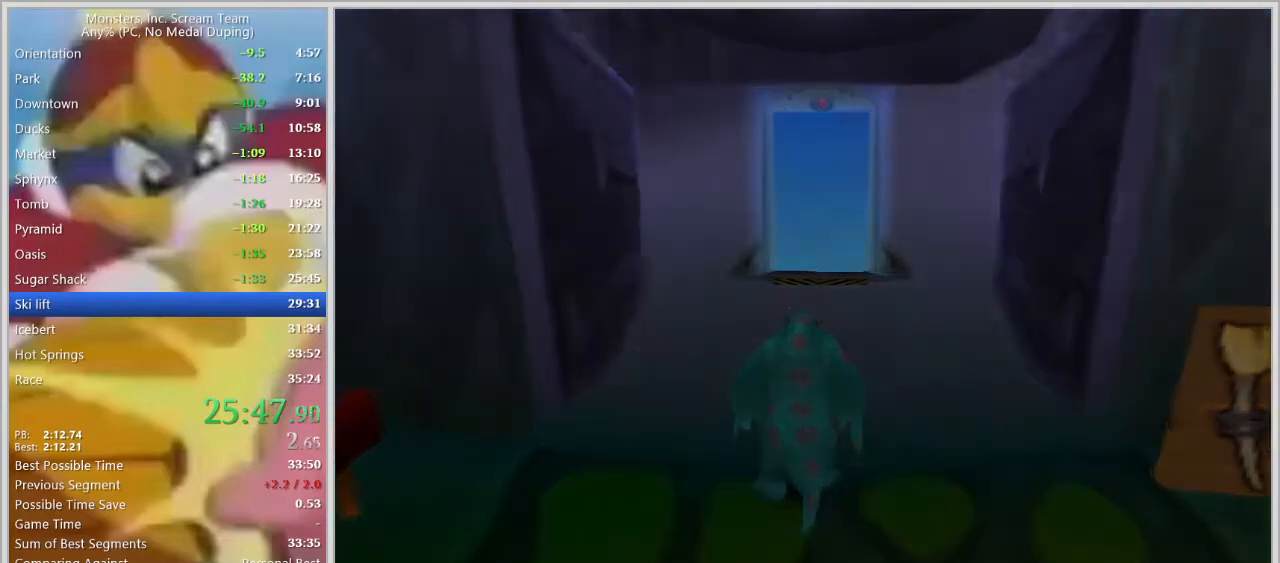
{"keys": [], "events": [[367, "d", "down"], [467, "d", "up"]]}
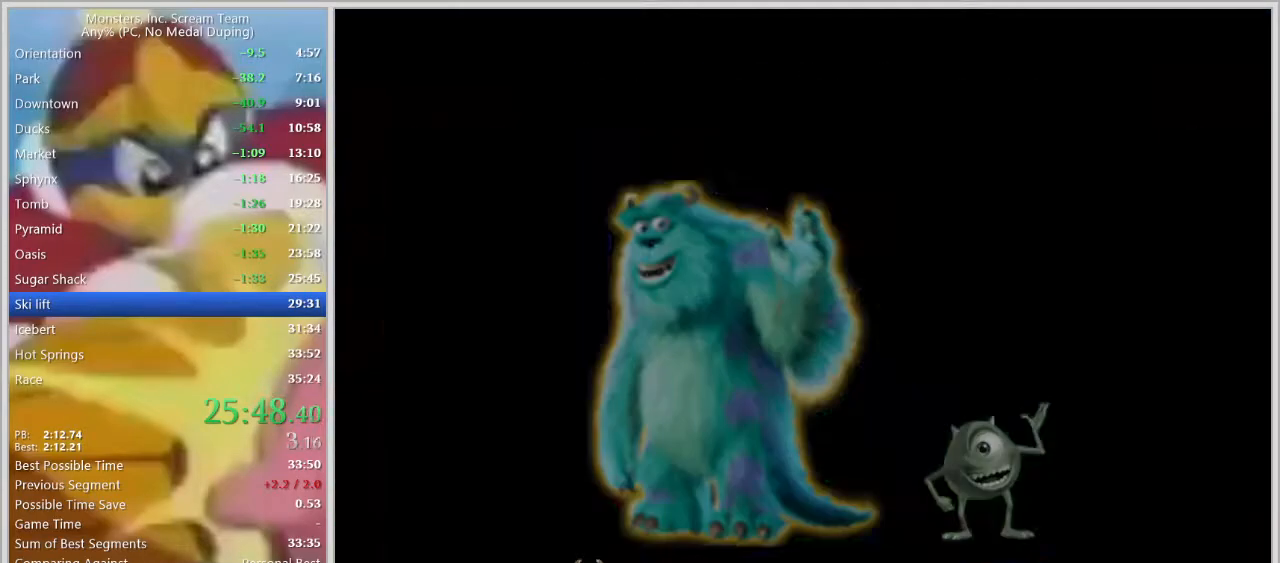
{"keys": ["w"], "events": [[17, "return", "down"], [50, "return", "up"], [100, "return", "down"], [150, "return", "up"], [483, "w", "down"]]}
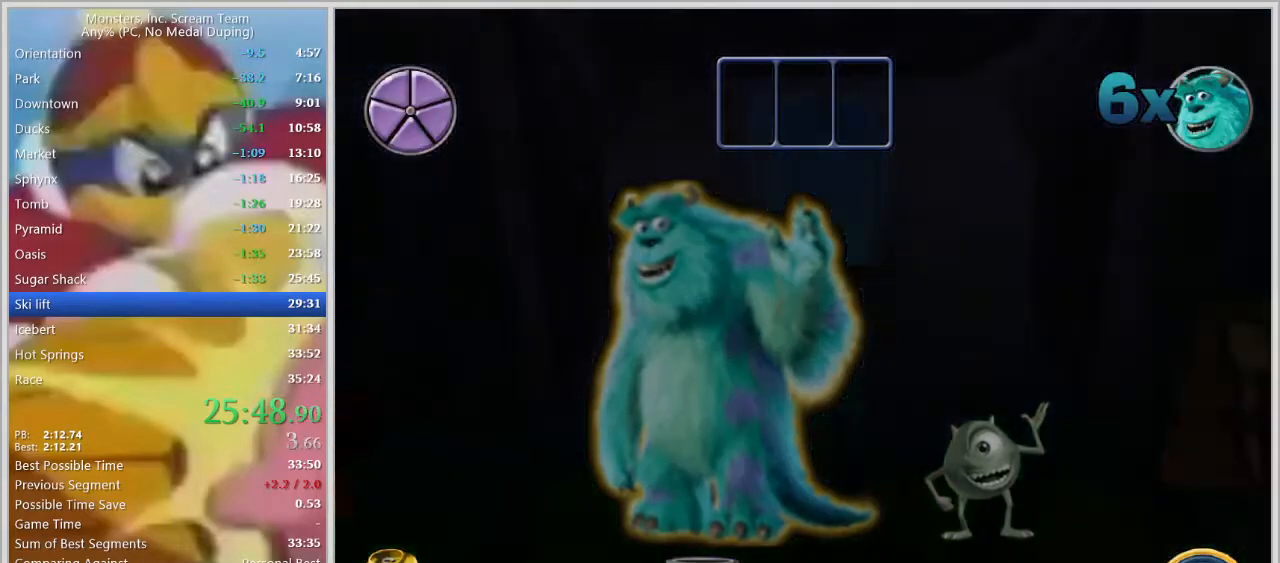
{"keys": ["d"], "events": [[400, "d", "down"], [450, "w", "up"]]}
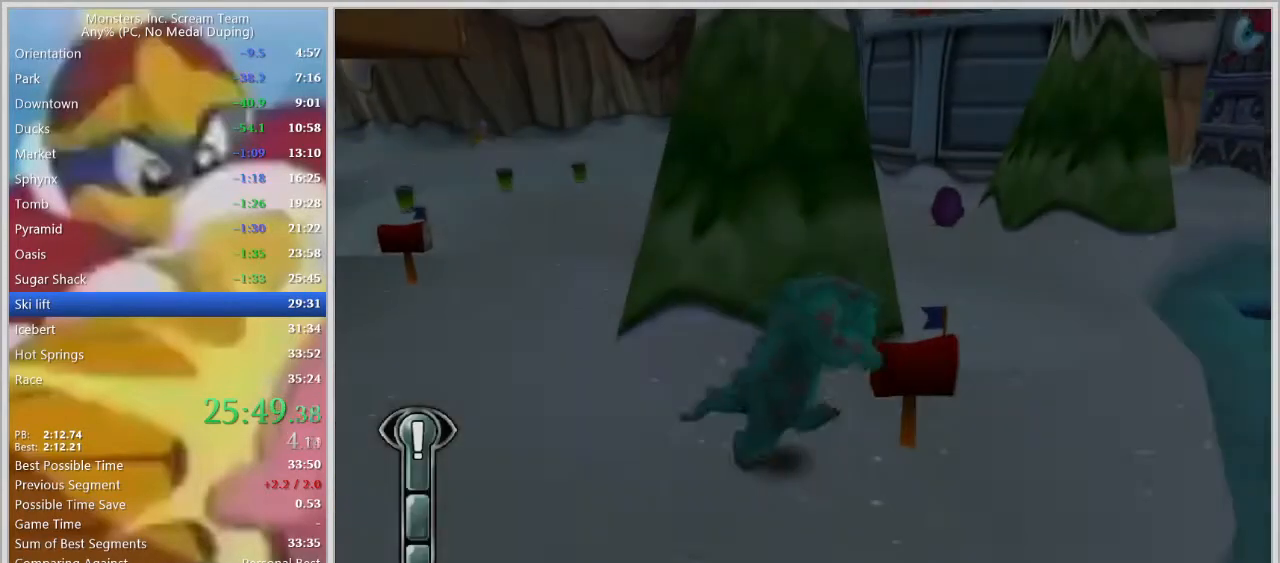
{"keys": ["d", "s"], "events": [[233, "s", "down"]]}
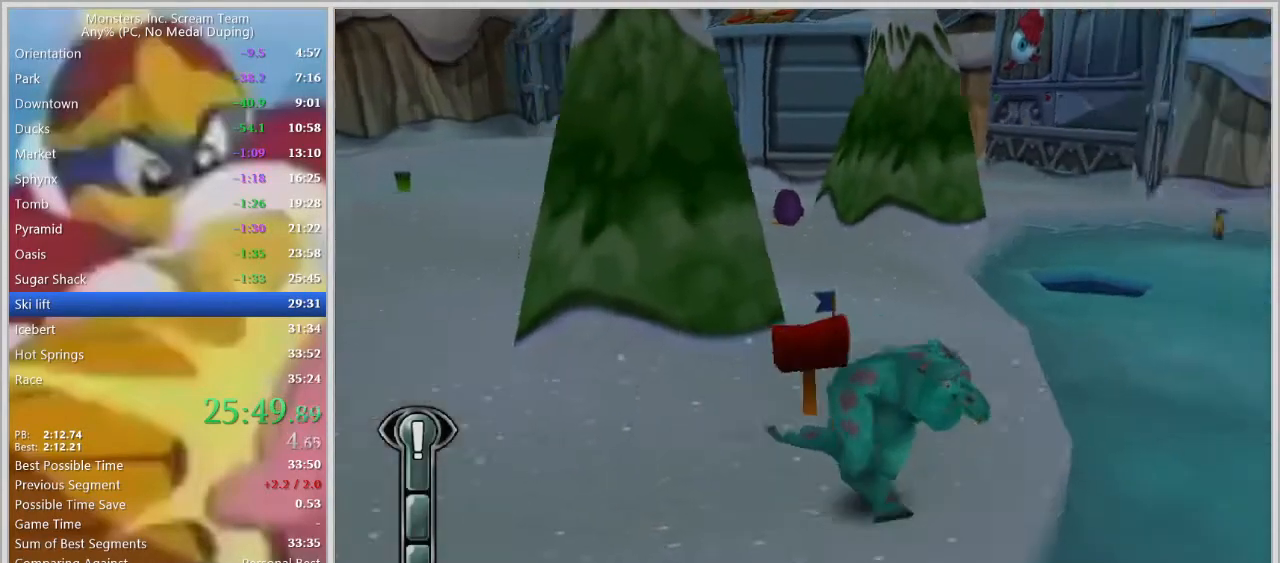
{"keys": ["d"], "events": [[300, "s", "up"]]}
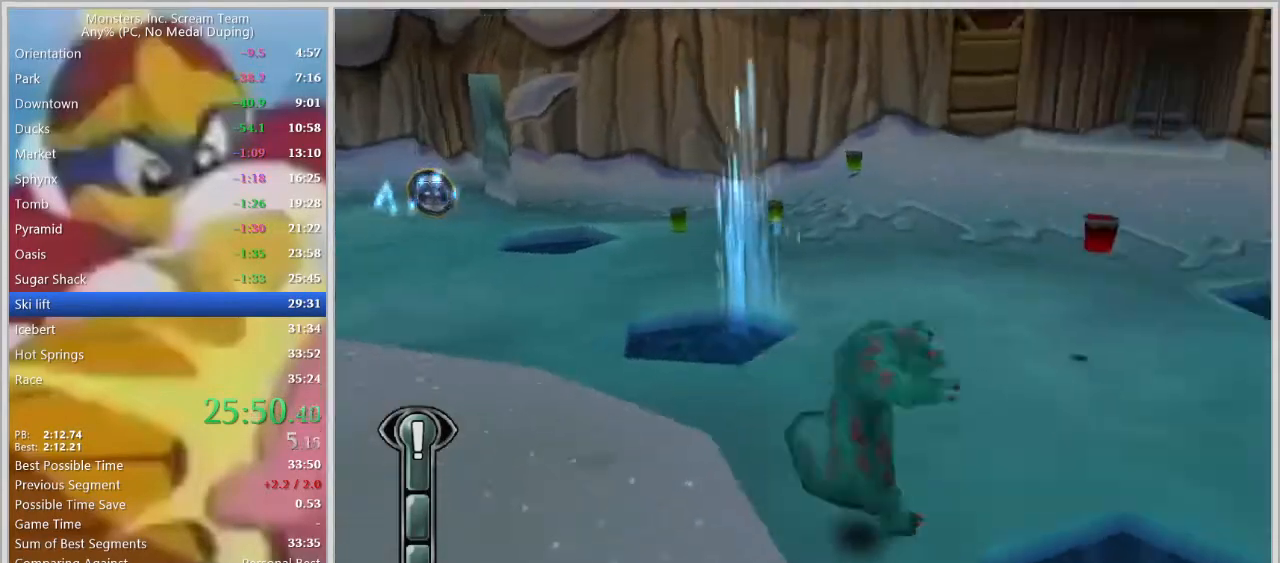
{"keys": ["d", "space"], "events": [[33, "w", "down"], [167, "space", "down"], [267, "space", "up"], [350, "space", "down"], [400, "w", "up"]]}
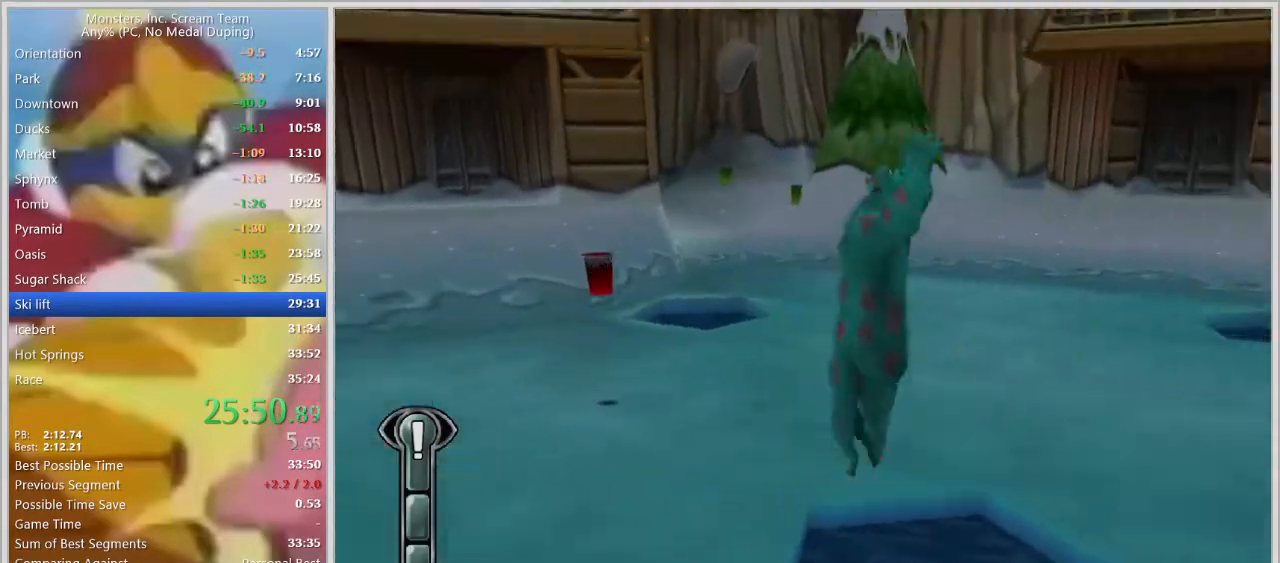
{"keys": ["d"], "events": [[133, "space", "up"], [183, "space", "down"], [333, "space", "up"]]}
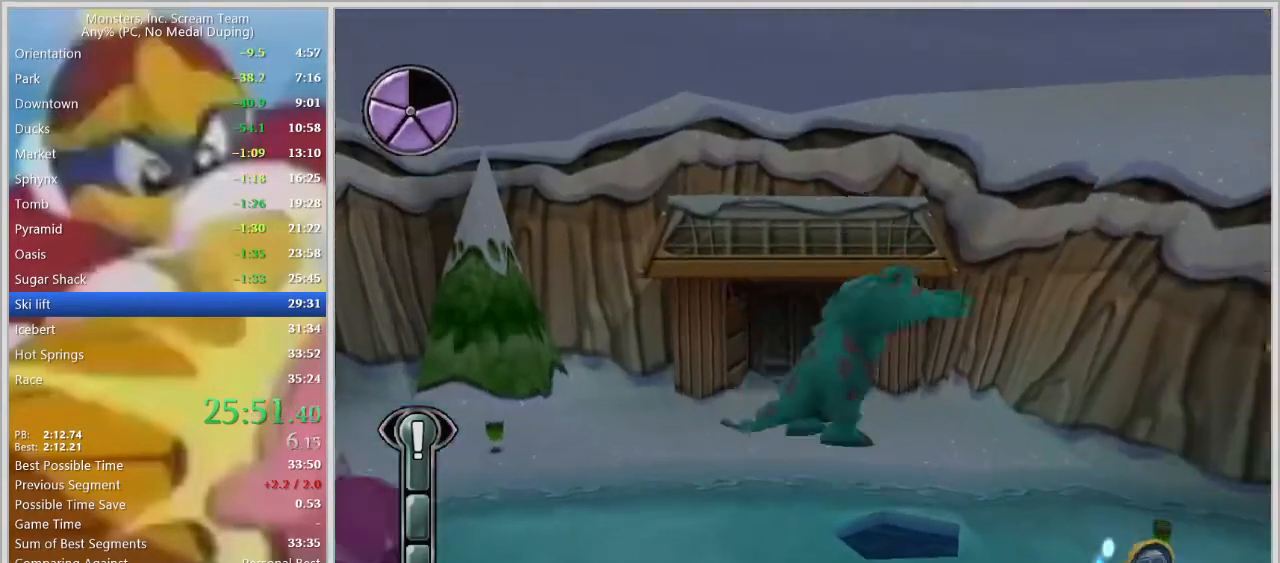
{"keys": ["d", "w"], "events": [[483, "w", "down"]]}
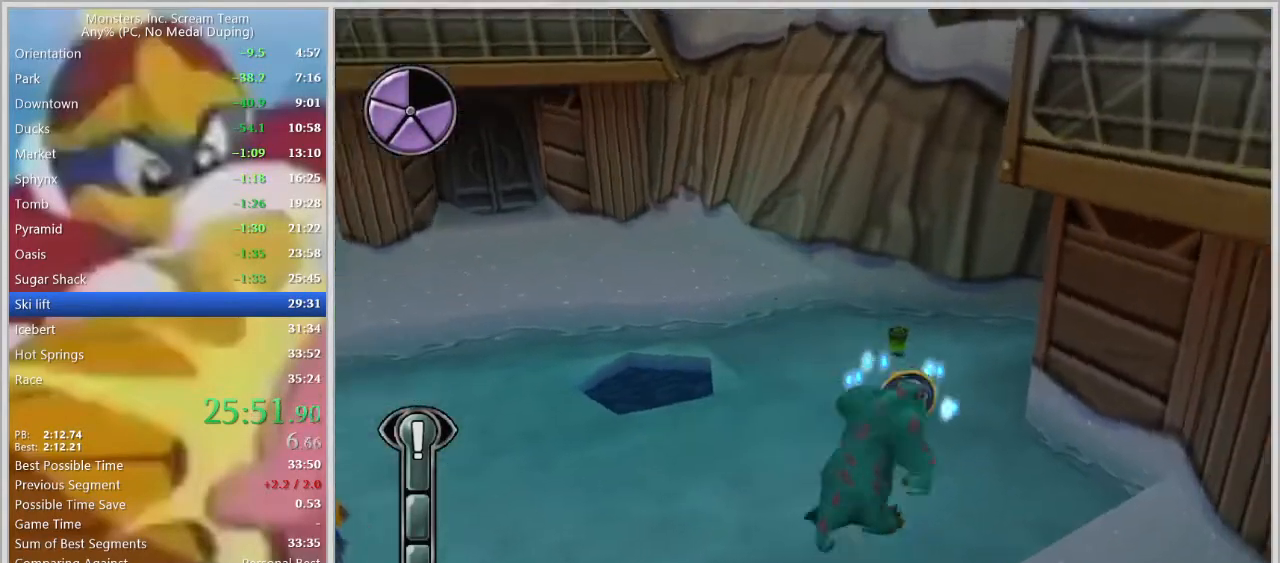
{"keys": ["space", "w"], "events": [[267, "a", "down"], [300, "d", "up"], [350, "a", "up"], [500, "space", "down"]]}
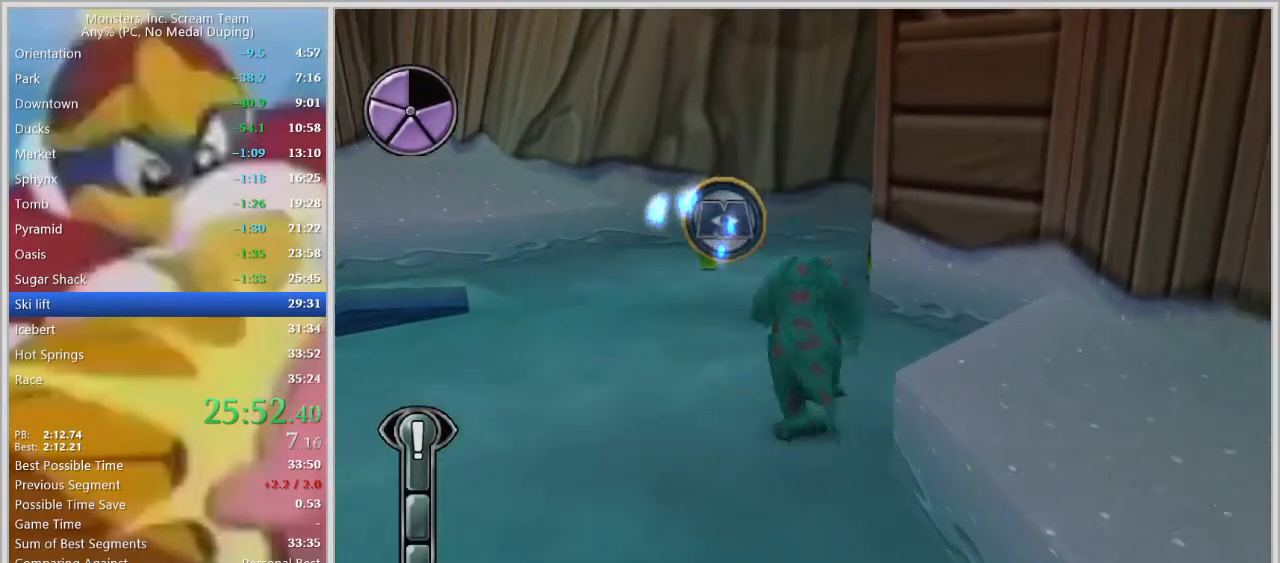
{"keys": ["w"], "events": [[83, "space", "up"], [133, "space", "down"], [233, "a", "down"], [233, "space", "up"], [367, "a", "up"]]}
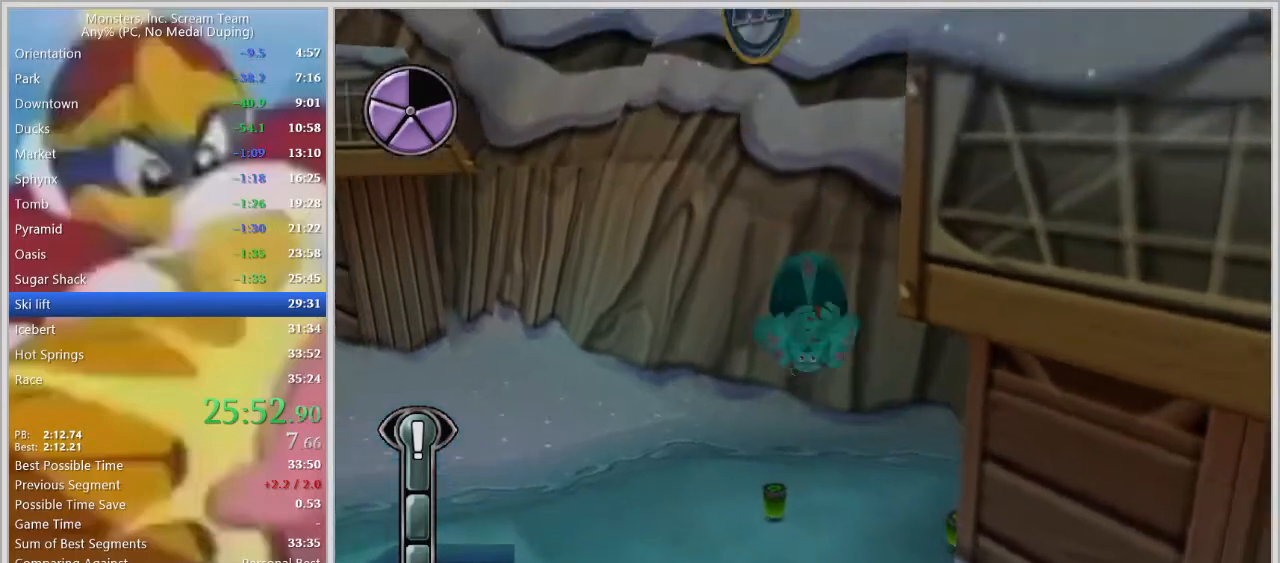
{"keys": ["a"], "events": [[333, "a", "down"], [433, "w", "up"]]}
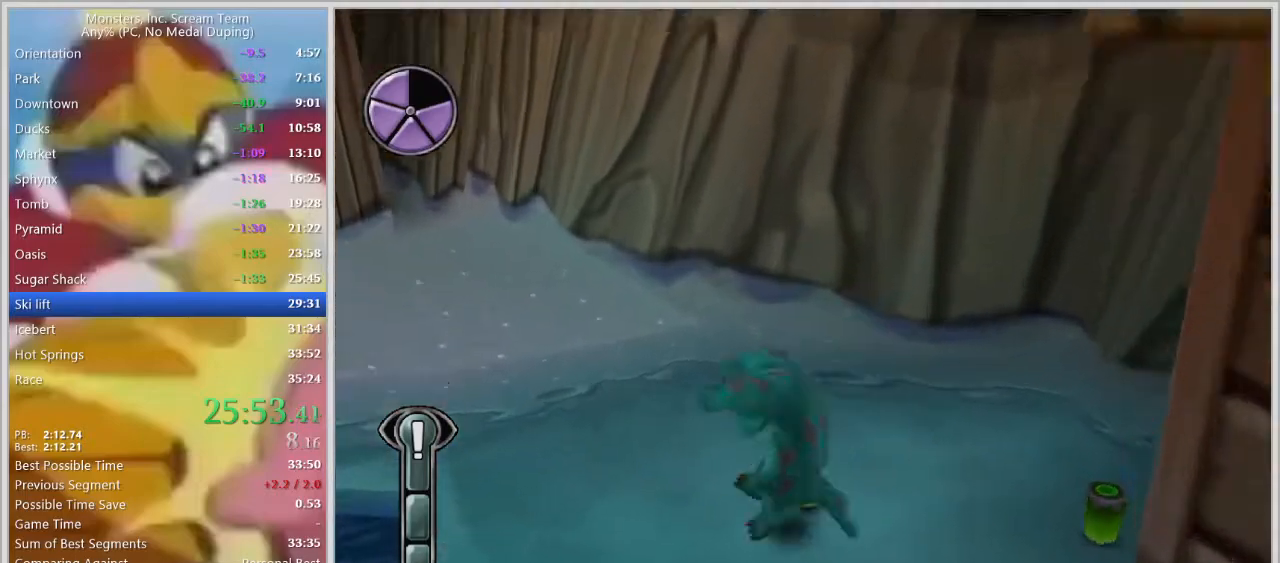
{"keys": ["a", "space", "w"], "events": [[217, "w", "down"], [450, "space", "down"]]}
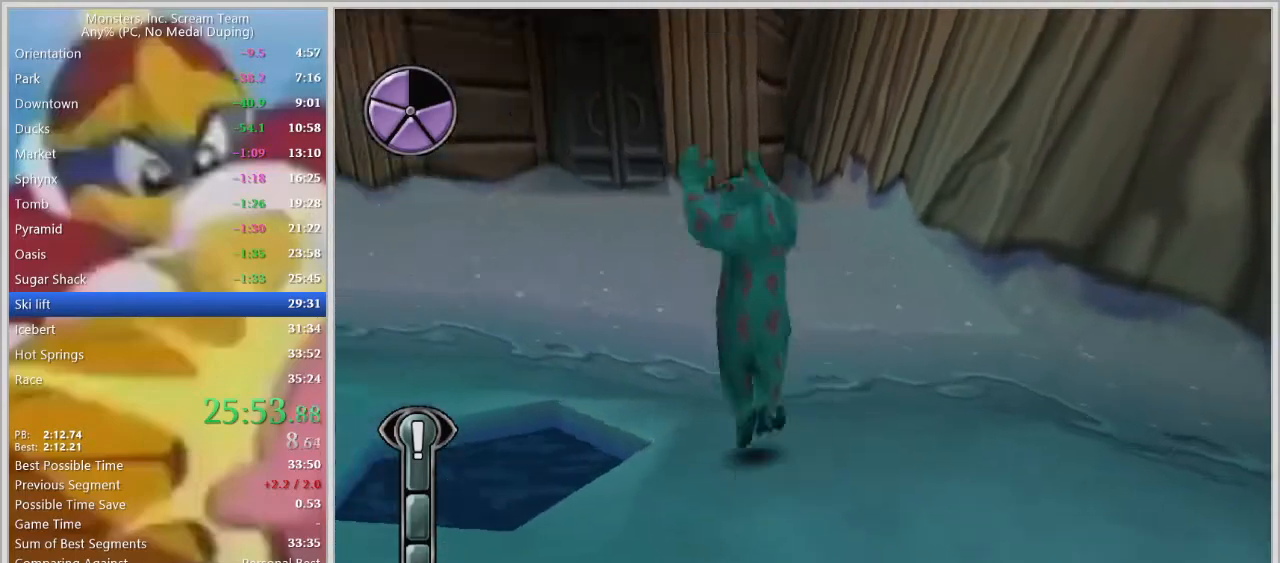
{"keys": ["a", "w"], "events": [[50, "space", "up"], [133, "space", "down"], [333, "a", "up"], [333, "space", "up"], [417, "a", "down"]]}
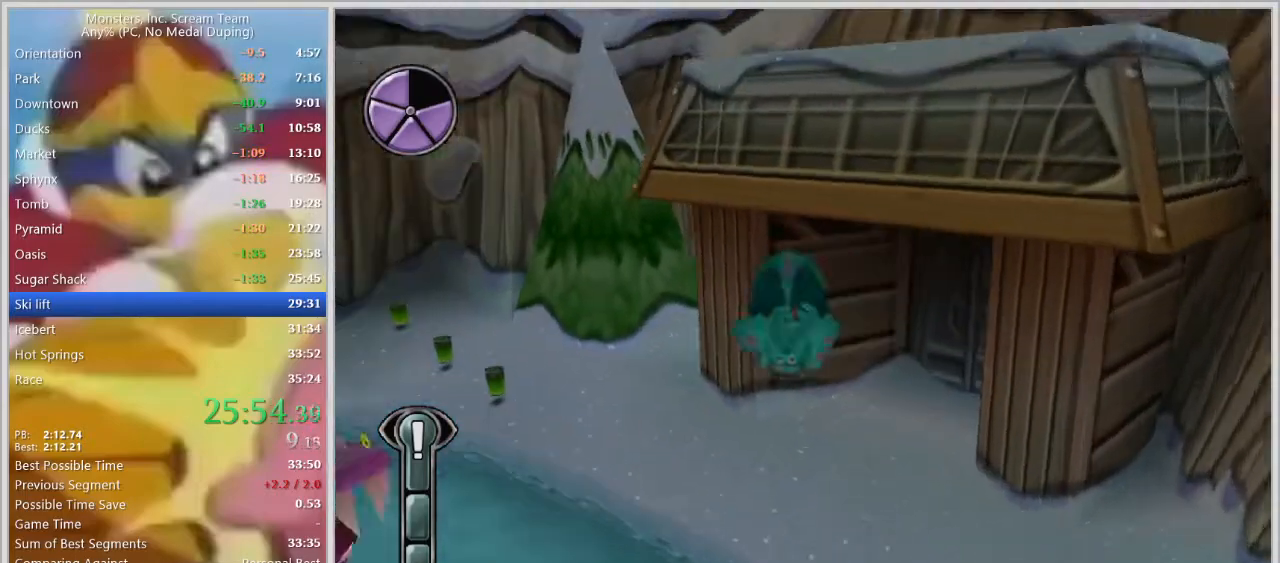
{"keys": ["a", "w"], "events": [[17, "a", "up"], [100, "d", "down"], [200, "w", "up"], [250, "w", "down"], [300, "d", "up"], [433, "a", "down"]]}
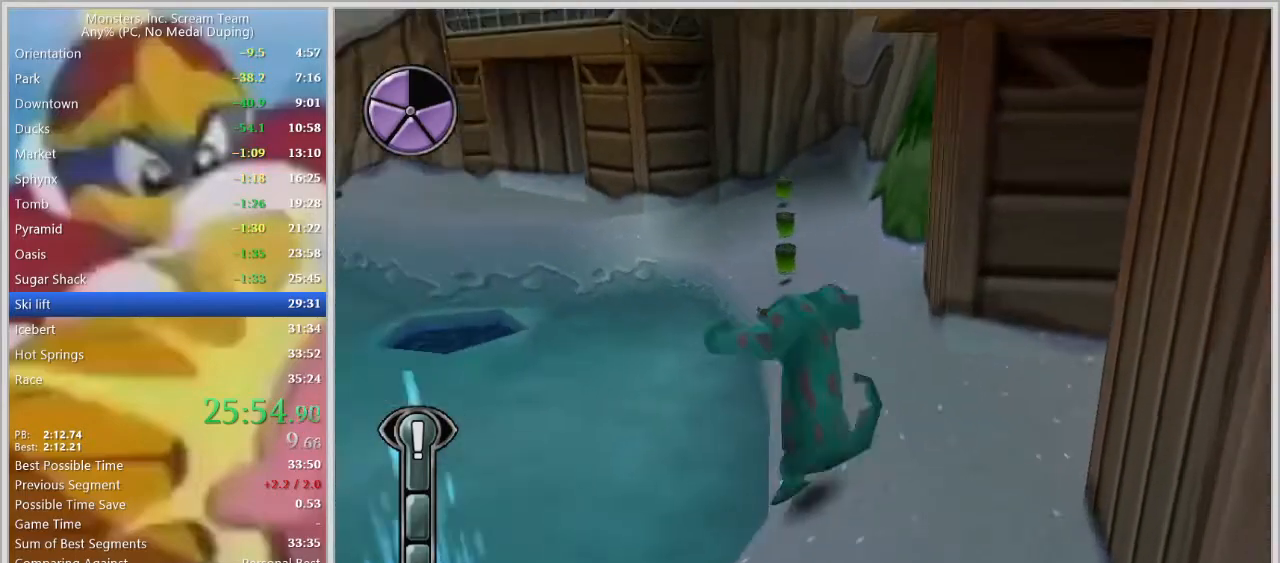
{"keys": ["space", "w"], "events": [[33, "a", "up"], [317, "d", "down"], [317, "space", "down"], [400, "d", "up"], [400, "space", "up"], [450, "space", "down"]]}